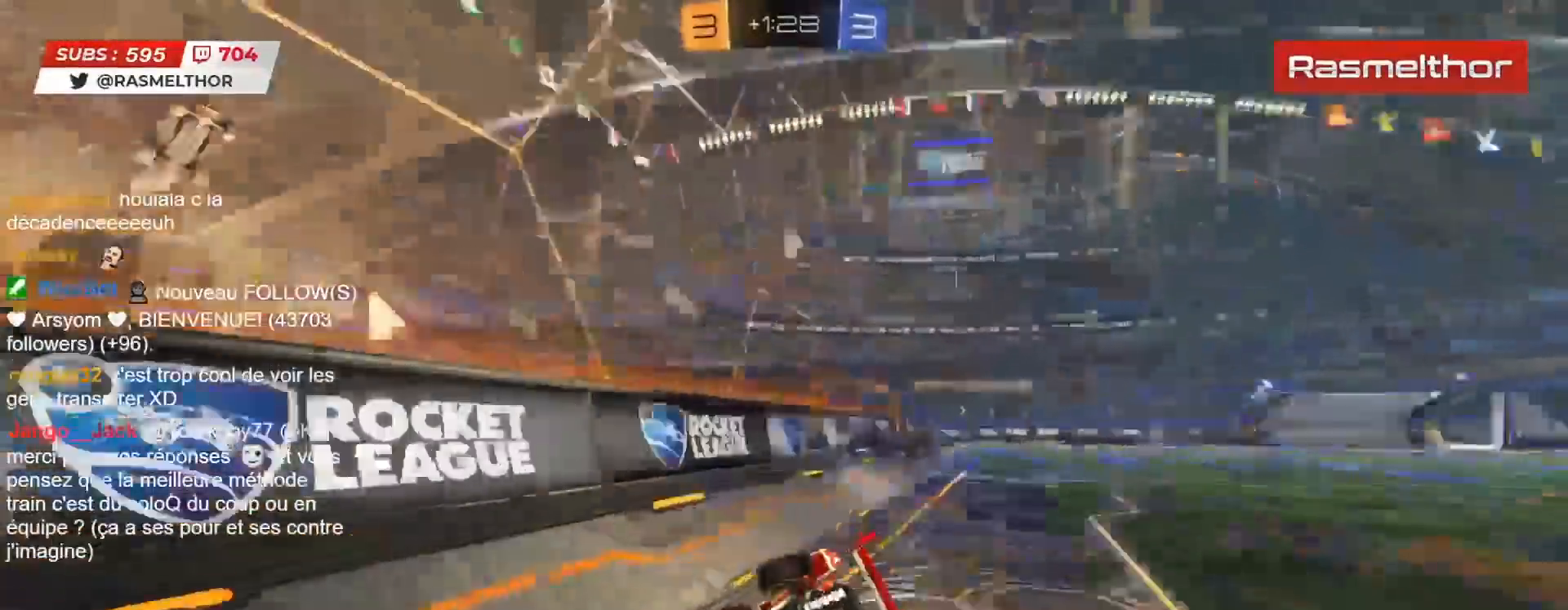
Gameplay with a controller (PlayStation layout); each line is a JSON object with the inputs held at the frame after it. "events" lists button and stick changes between this image and that frame as [ms after this image, input, new state], when the widget could be followed in between.
{"buttons": ["R2"], "left_stick": "center", "right_stick": "center", "events": [[17, "TRIANGLE", "down"], [67, "TRIANGLE", "up"], [100, "L2", "up"], [233, "left_stick", "center"]]}
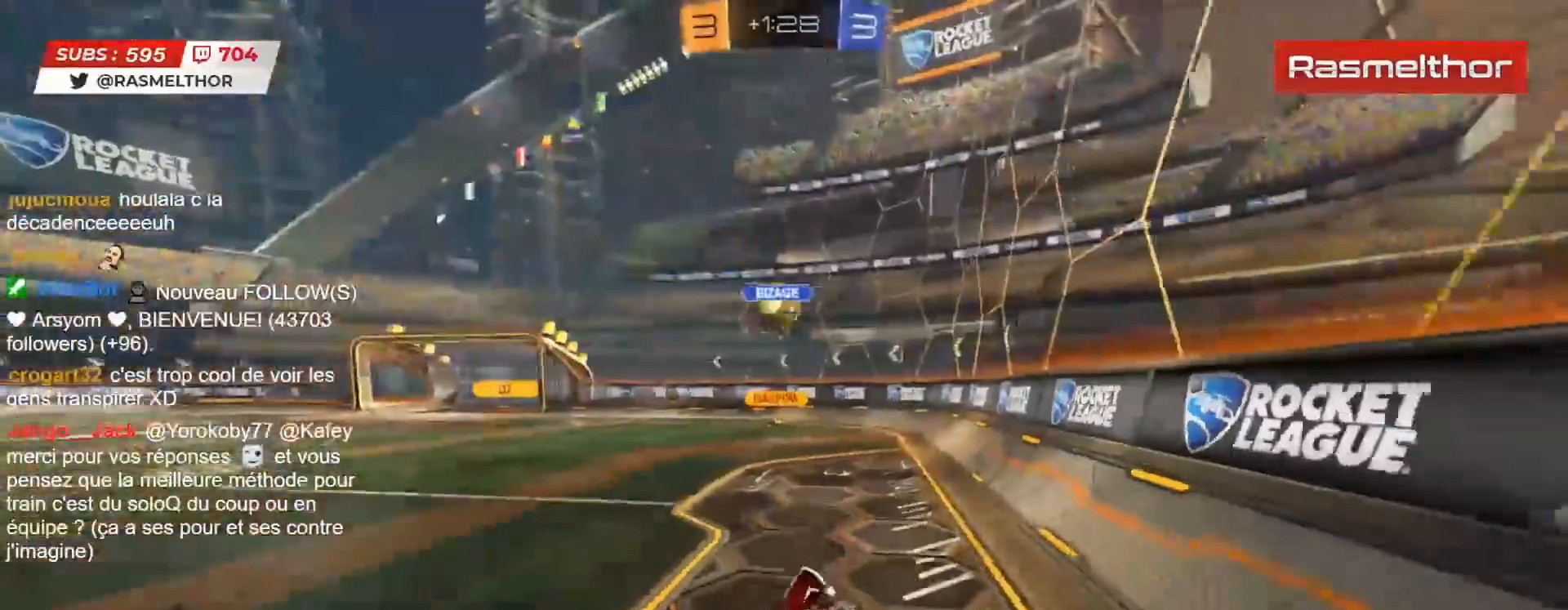
{"buttons": ["R2"], "left_stick": "right", "right_stick": "center", "events": [[83, "left_stick", "right"]]}
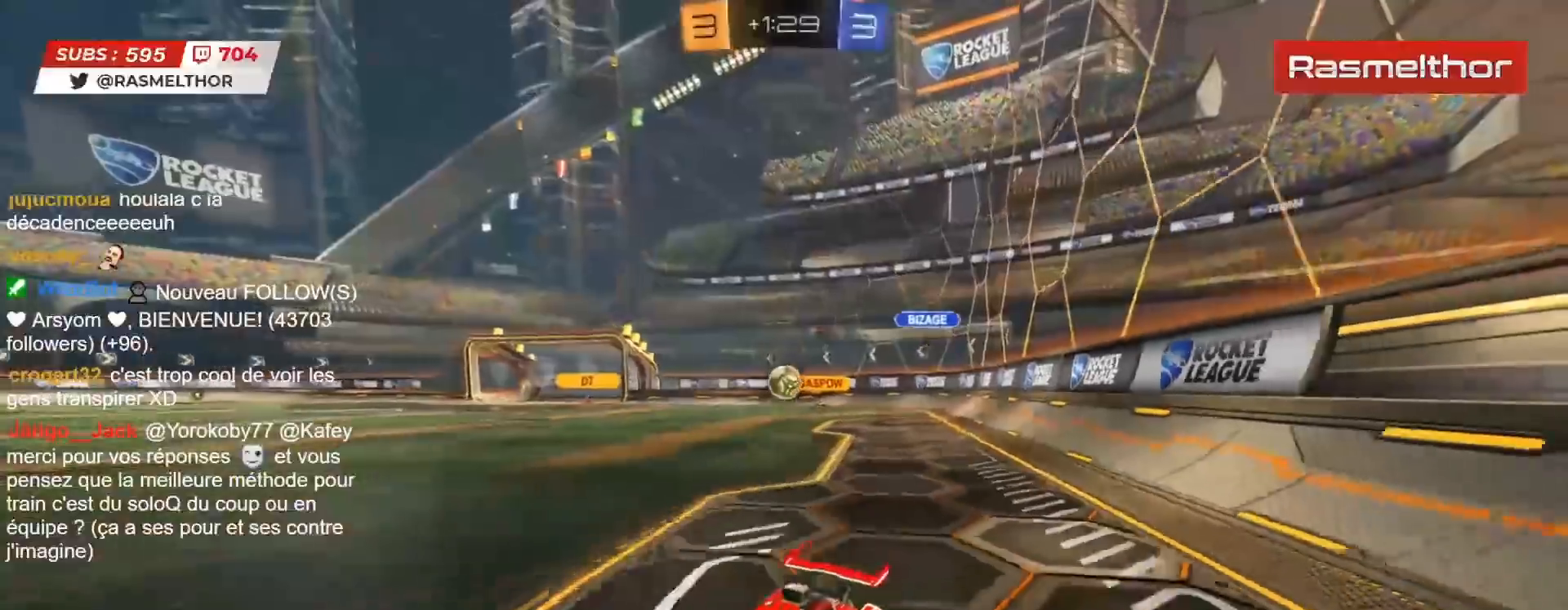
{"buttons": ["R2"], "left_stick": "left", "right_stick": "center", "events": [[183, "left_stick", "left"]]}
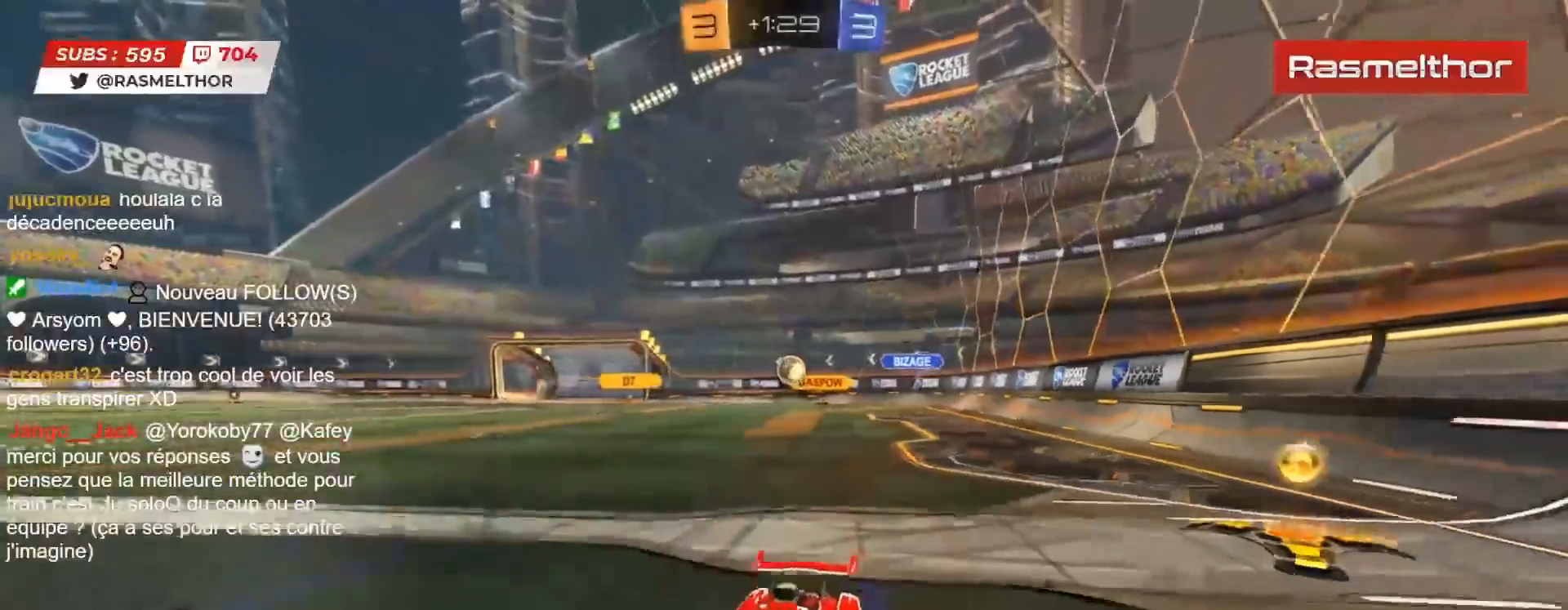
{"buttons": ["CROSS", "L2", "R2"], "left_stick": "up", "right_stick": "center", "events": [[117, "TRIANGLE", "down"], [183, "left_stick", "center"], [217, "TRIANGLE", "up"], [450, "left_stick", "up"], [467, "CROSS", "down"], [483, "L2", "down"]]}
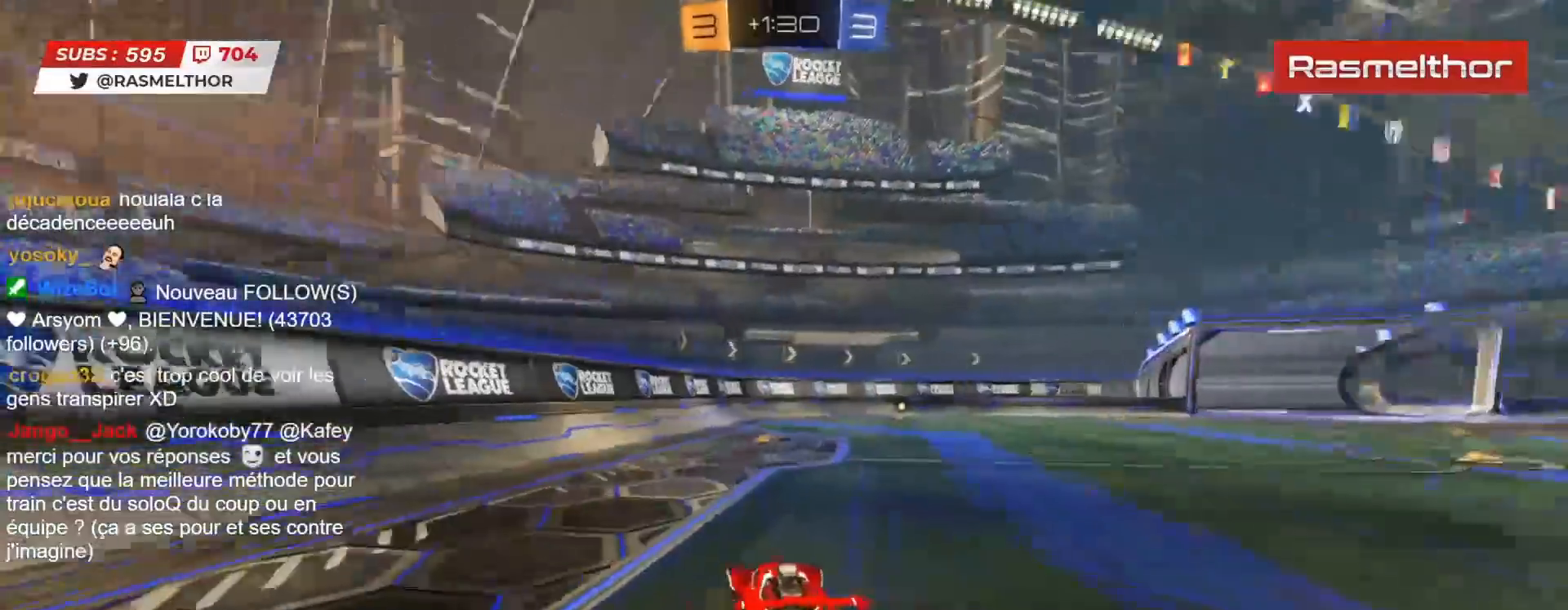
{"buttons": [], "left_stick": "up-right", "right_stick": "center", "events": [[50, "CROSS", "up"], [83, "CROSS", "down"], [150, "CROSS", "up"], [200, "left_stick", "up-right"], [383, "R2", "up"], [500, "L2", "up"]]}
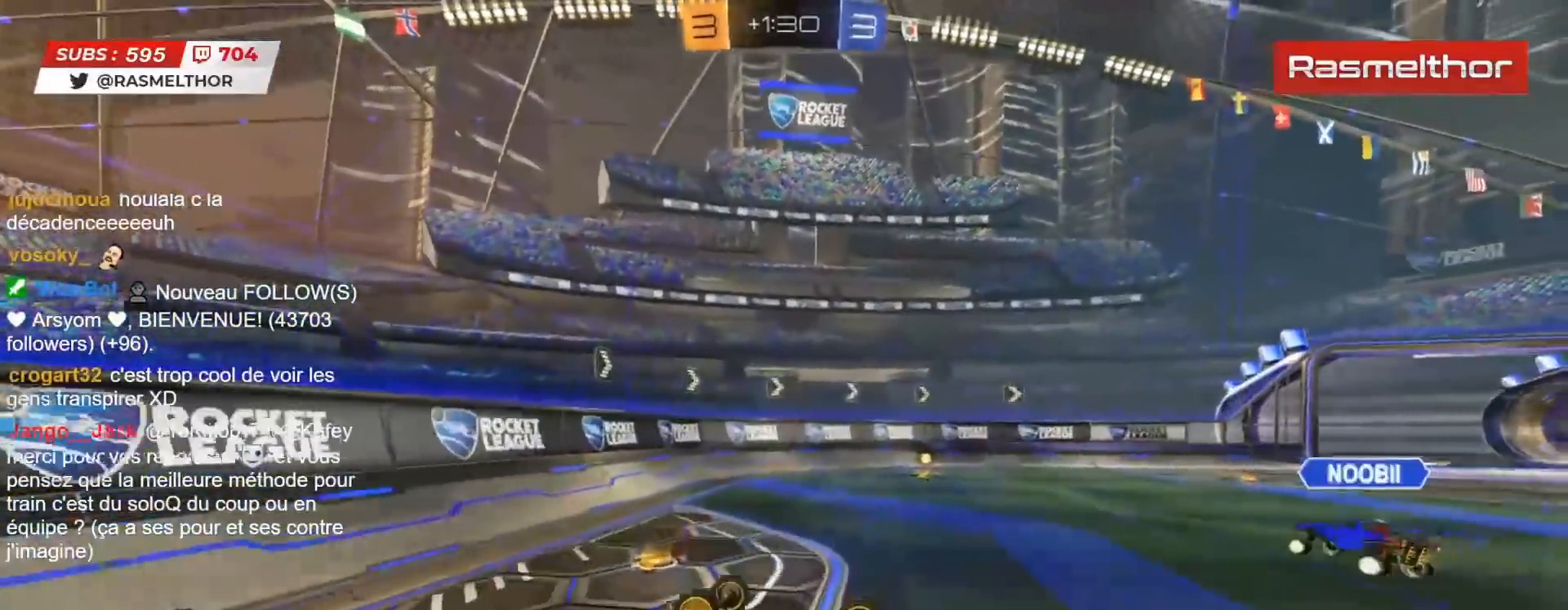
{"buttons": [], "left_stick": "right", "right_stick": "center", "events": [[283, "left_stick", "center"], [450, "left_stick", "right"]]}
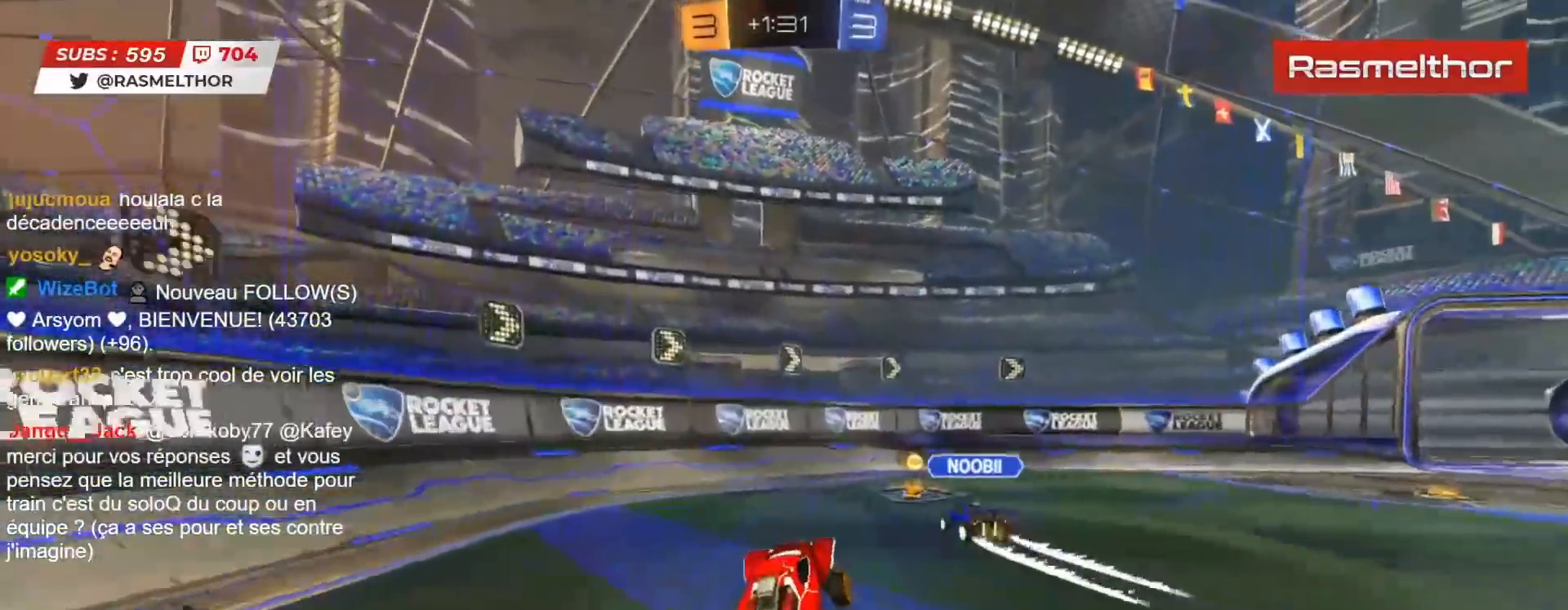
{"buttons": ["R2"], "left_stick": "right", "right_stick": "center", "events": [[17, "left_stick", "center"], [50, "R2", "down"], [100, "TRIANGLE", "down"], [133, "left_stick", "right"], [167, "TRIANGLE", "up"], [300, "L2", "down"], [367, "L2", "up"]]}
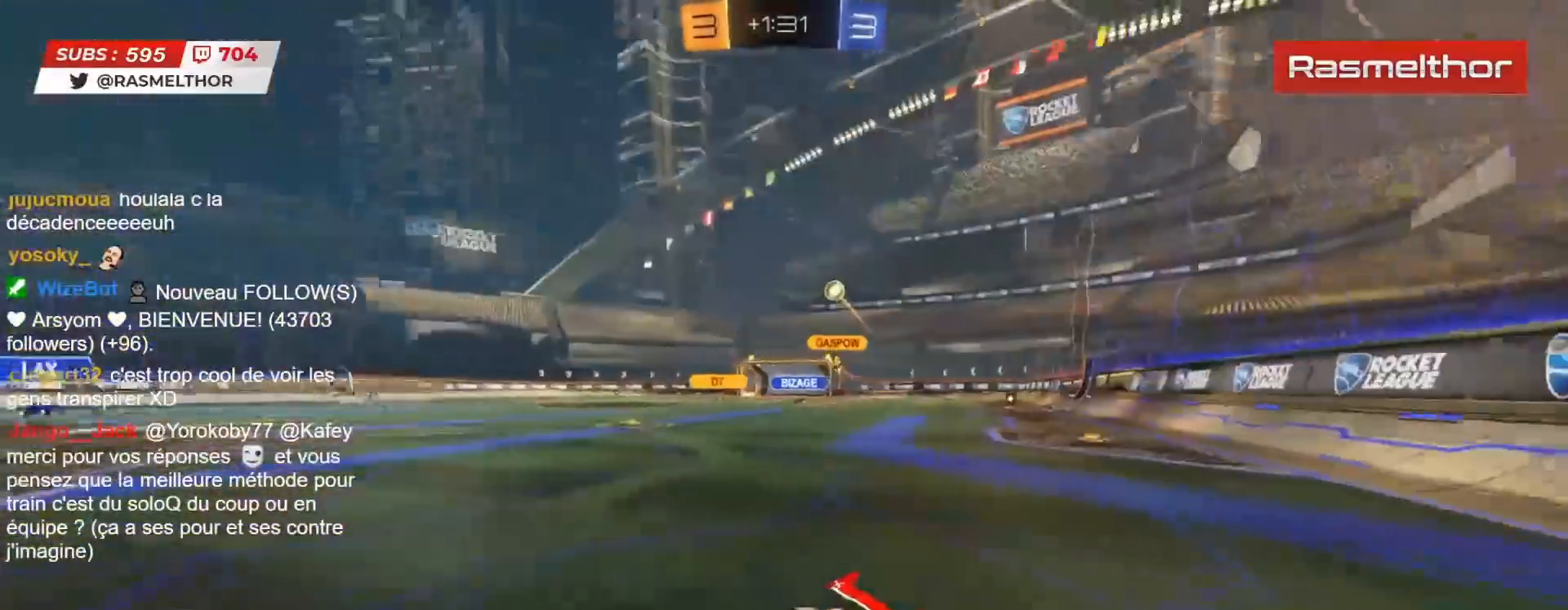
{"buttons": ["R2"], "left_stick": "right", "right_stick": "center", "events": []}
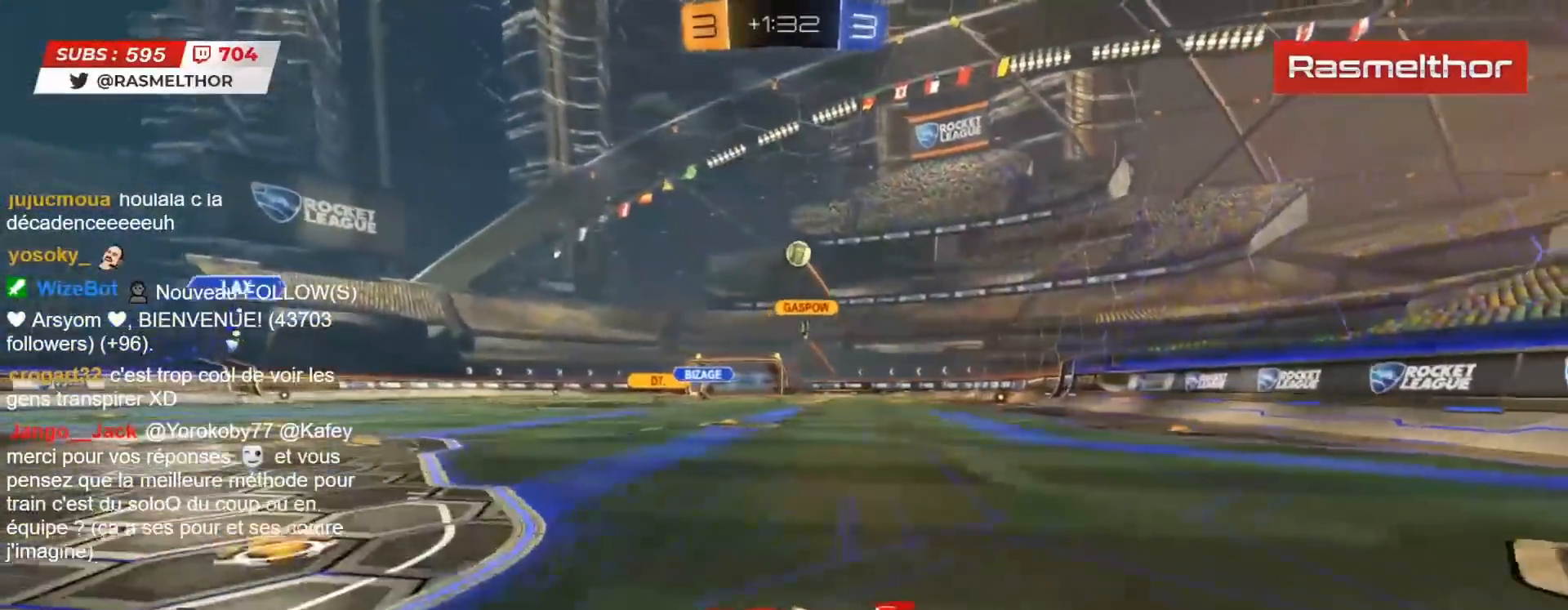
{"buttons": ["L2", "R2"], "left_stick": "up", "right_stick": "center", "events": [[150, "CROSS", "down"], [167, "L2", "down"], [183, "left_stick", "up"], [233, "CROSS", "up"], [283, "CROSS", "down"], [367, "CROSS", "up"]]}
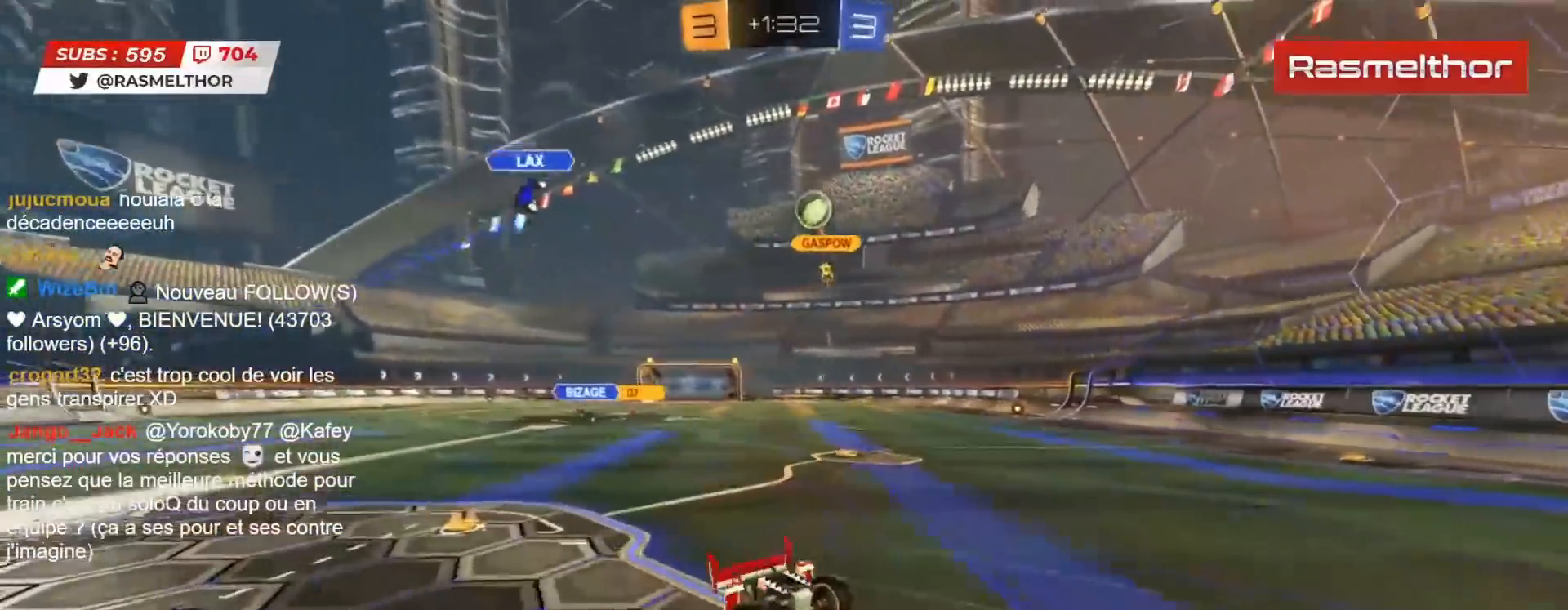
{"buttons": ["R2"], "left_stick": "center", "right_stick": "center", "events": [[50, "L2", "up"], [333, "left_stick", "center"]]}
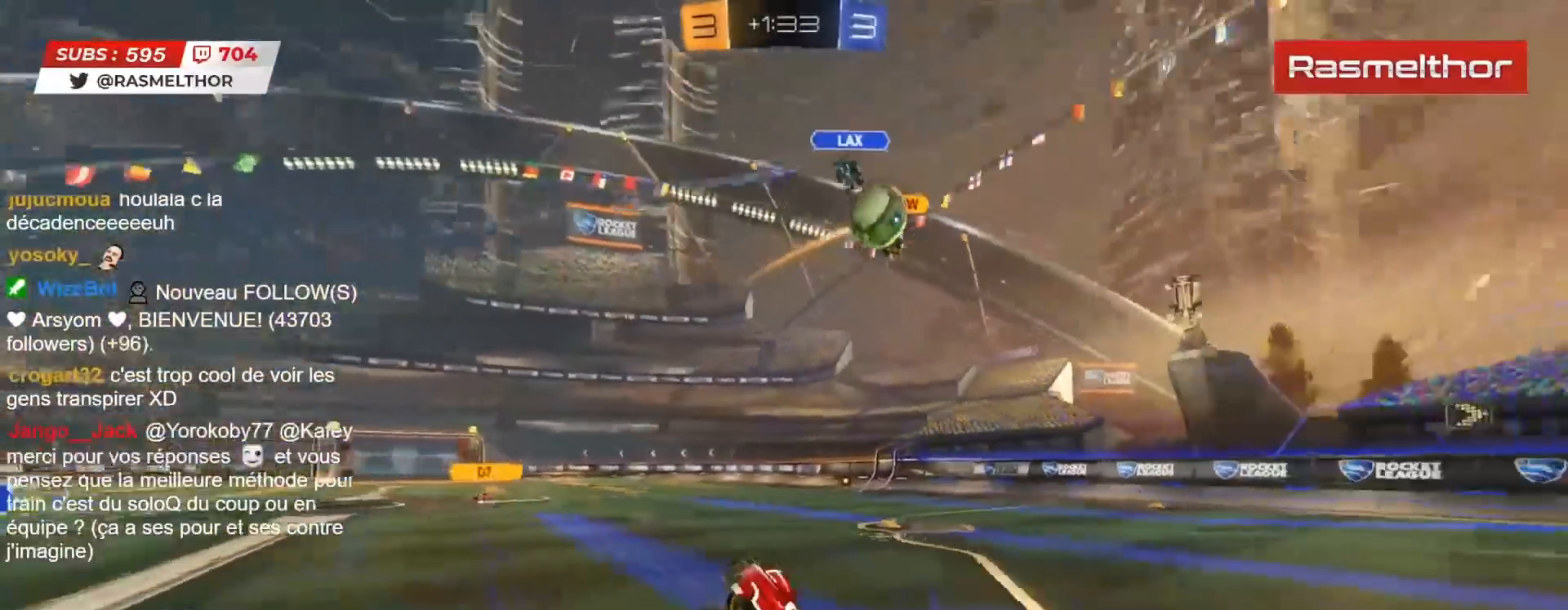
{"buttons": ["R2"], "left_stick": "right", "right_stick": "center", "events": [[17, "R2", "up"], [117, "R2", "down"], [367, "R2", "up"], [483, "R2", "down"], [483, "left_stick", "right"]]}
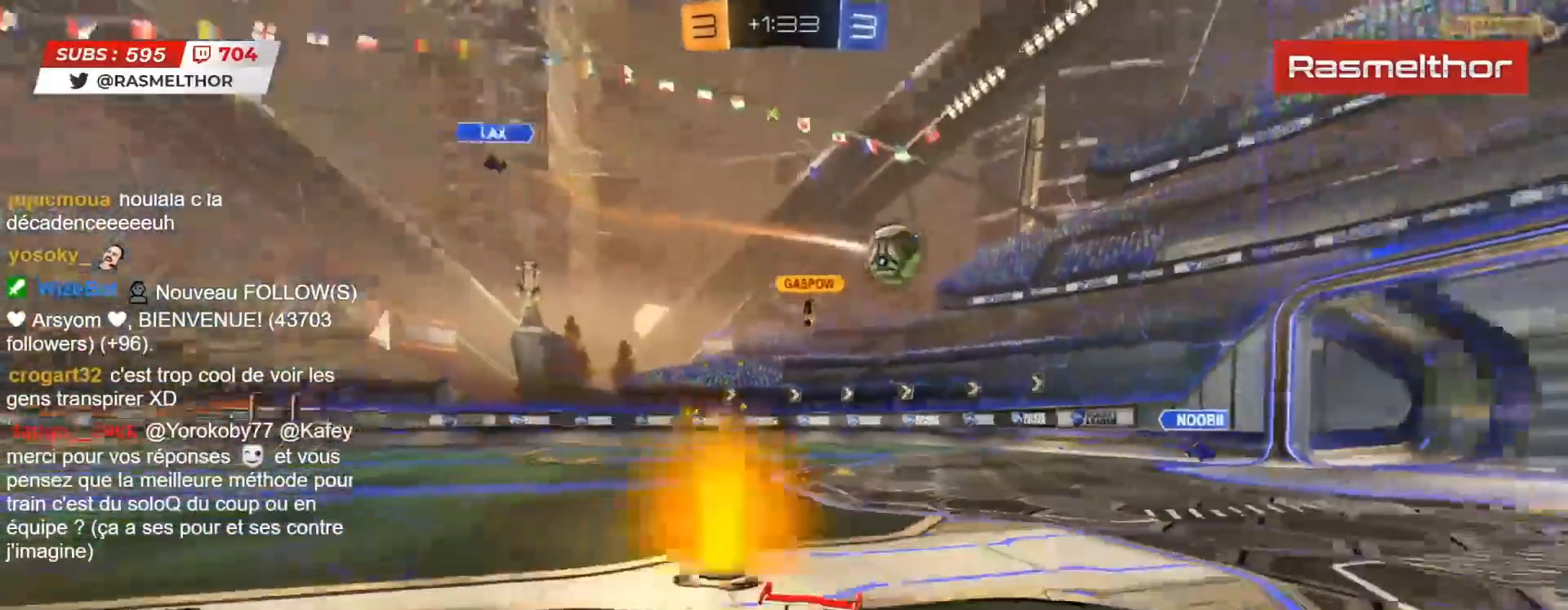
{"buttons": ["R2"], "left_stick": "right", "right_stick": "center", "events": []}
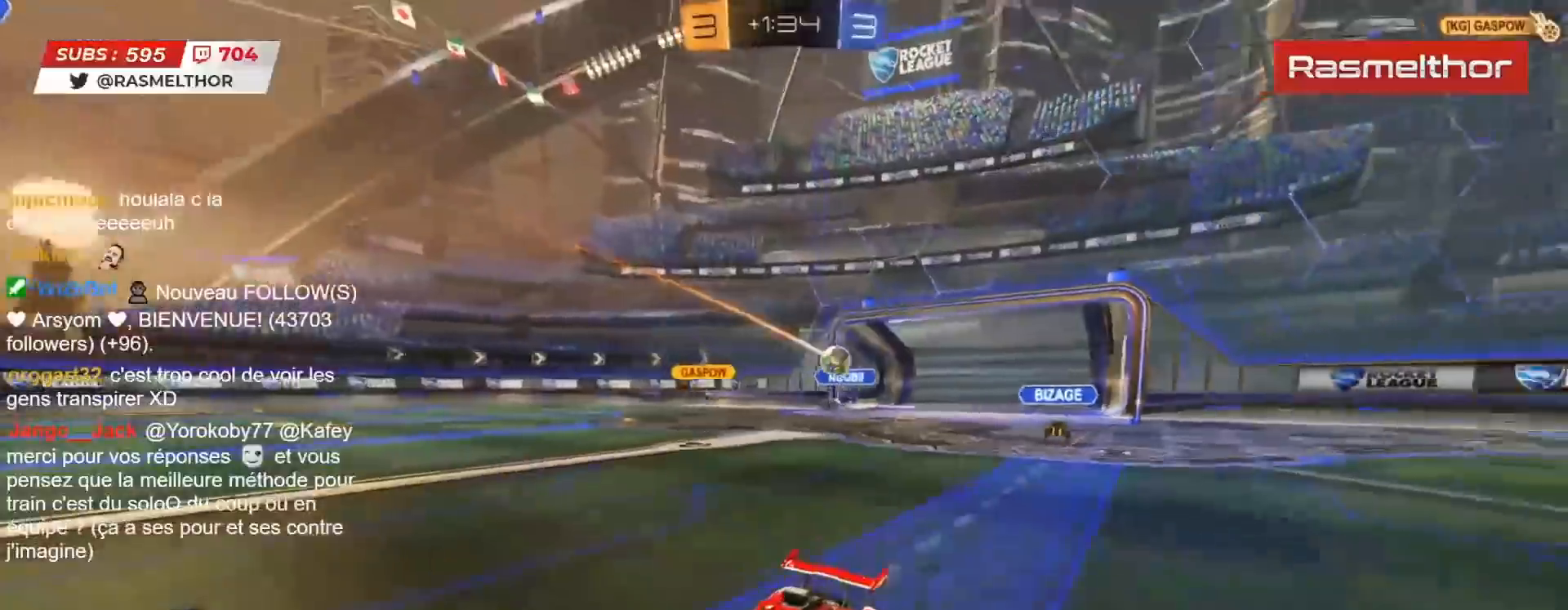
{"buttons": ["R2"], "left_stick": "up-left", "right_stick": "center", "events": [[50, "left_stick", "center"], [100, "left_stick", "left"], [200, "L2", "down"], [233, "left_stick", "up-left"], [333, "L2", "up"]]}
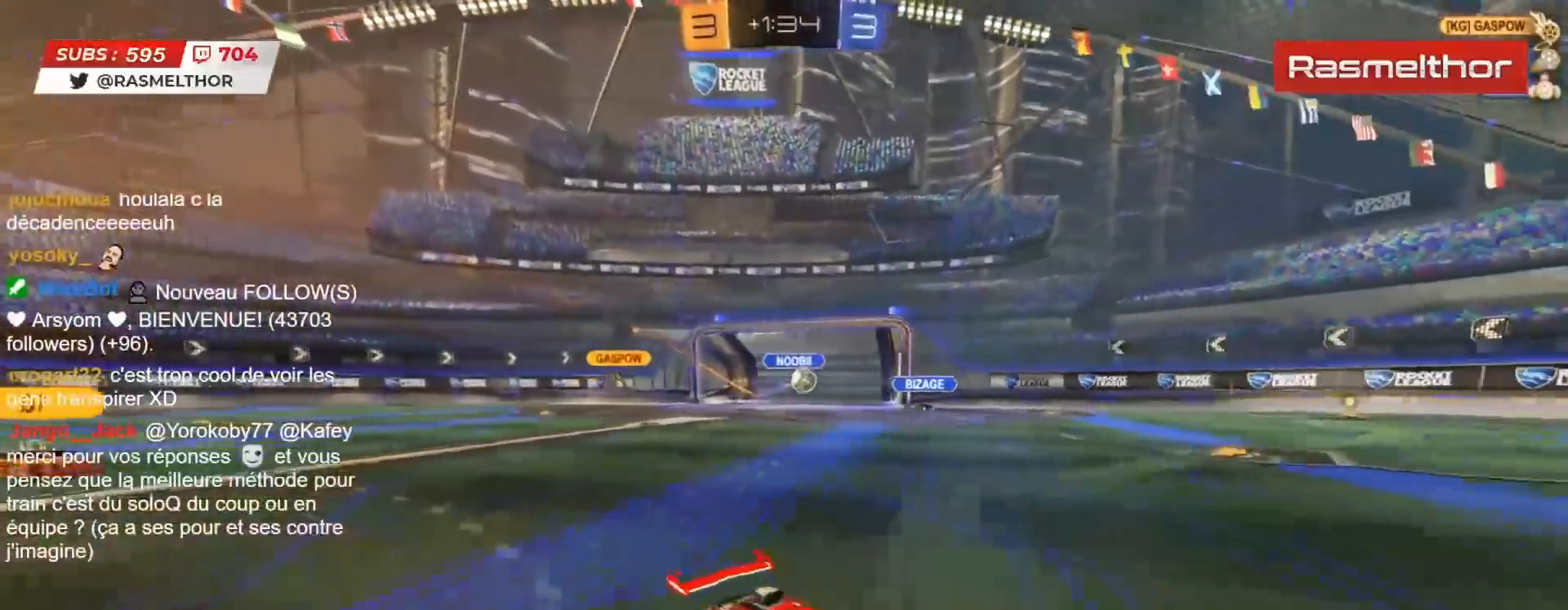
{"buttons": ["R2"], "left_stick": "left", "right_stick": "center", "events": [[333, "left_stick", "center"], [383, "left_stick", "left"]]}
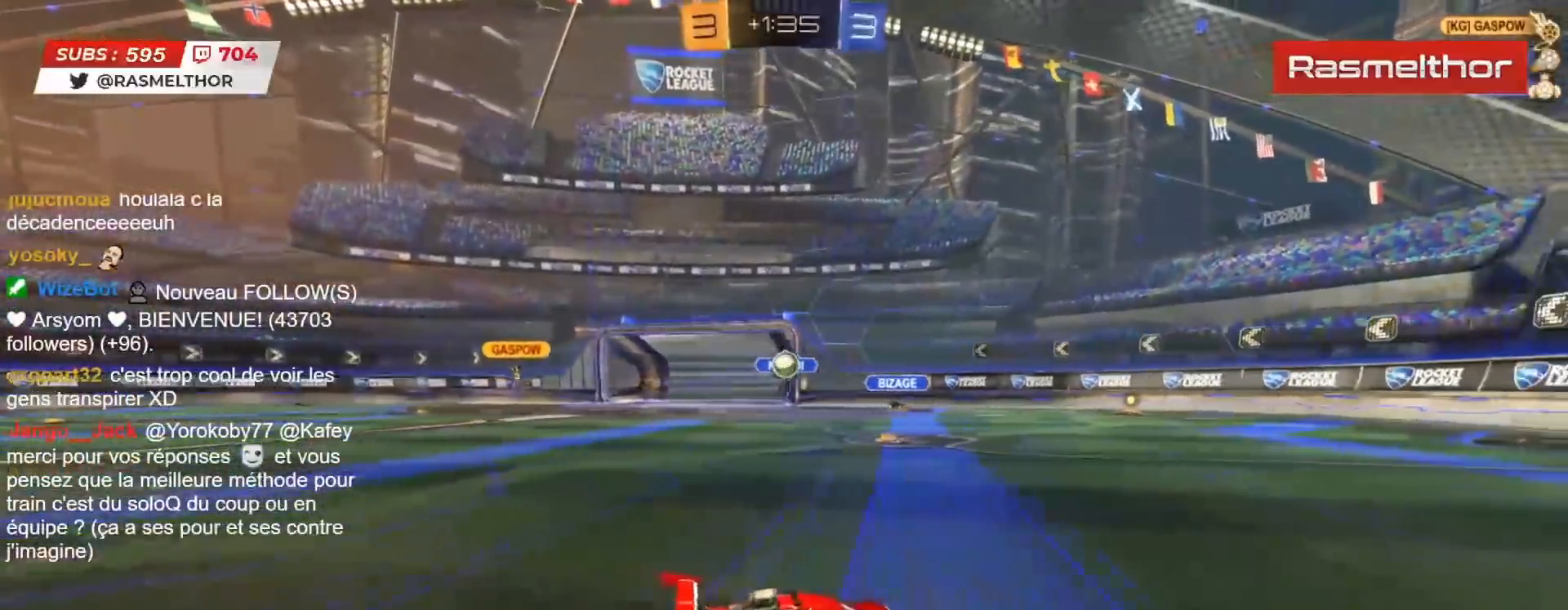
{"buttons": ["R2"], "left_stick": "right", "right_stick": "center", "events": [[67, "CIRCLE", "down"], [183, "left_stick", "right"], [200, "CIRCLE", "up"], [250, "L2", "down"], [333, "L2", "up"]]}
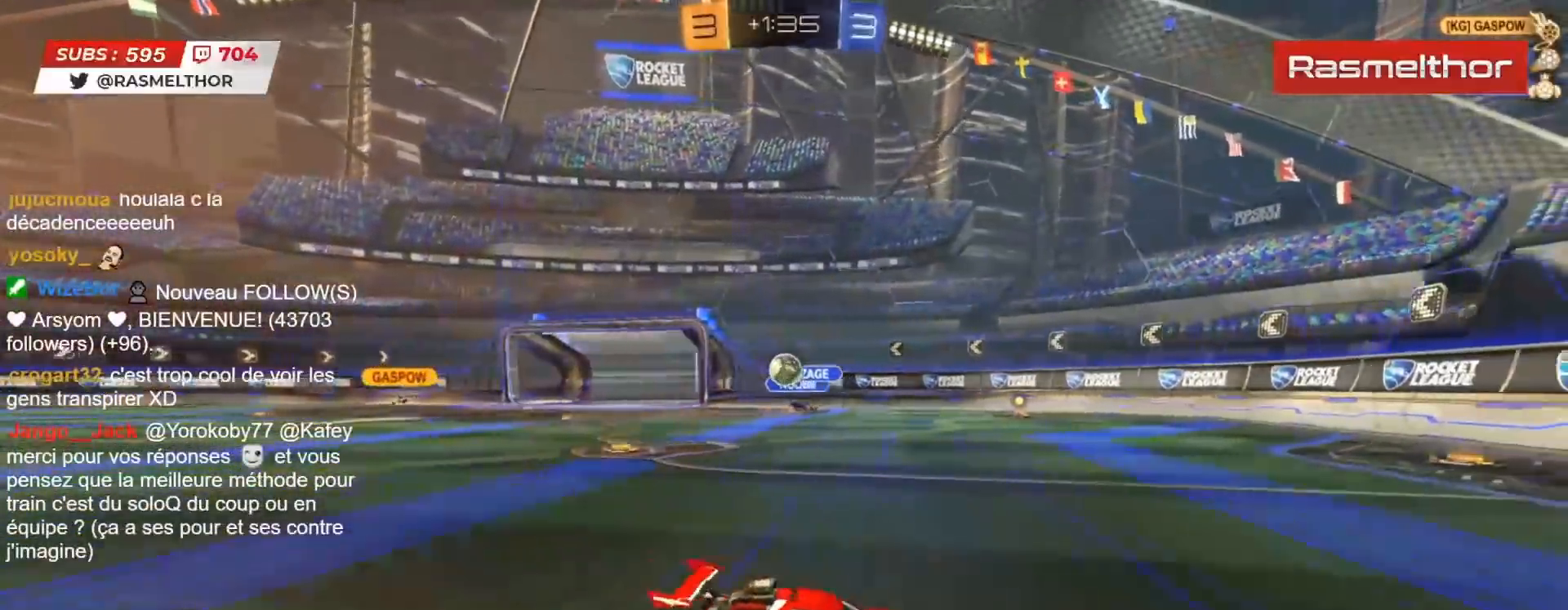
{"buttons": ["CIRCLE", "R2"], "left_stick": "right", "right_stick": "center", "events": [[250, "CIRCLE", "down"], [283, "TRIANGLE", "down"], [450, "TRIANGLE", "up"]]}
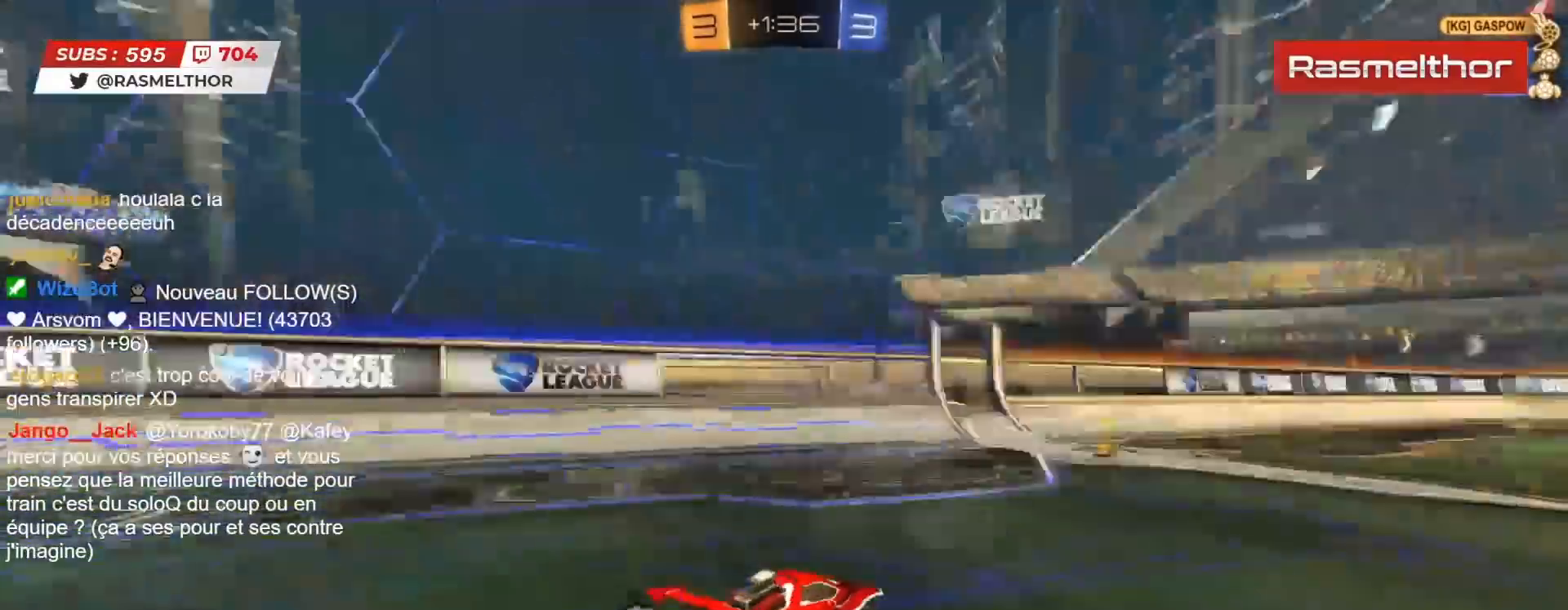
{"buttons": ["L2", "R2"], "left_stick": "up-right", "right_stick": "center", "events": [[33, "left_stick", "center"], [250, "CIRCLE", "up"], [283, "left_stick", "left"], [417, "CROSS", "down"], [450, "left_stick", "up-right"], [467, "L2", "down"], [483, "CROSS", "up"]]}
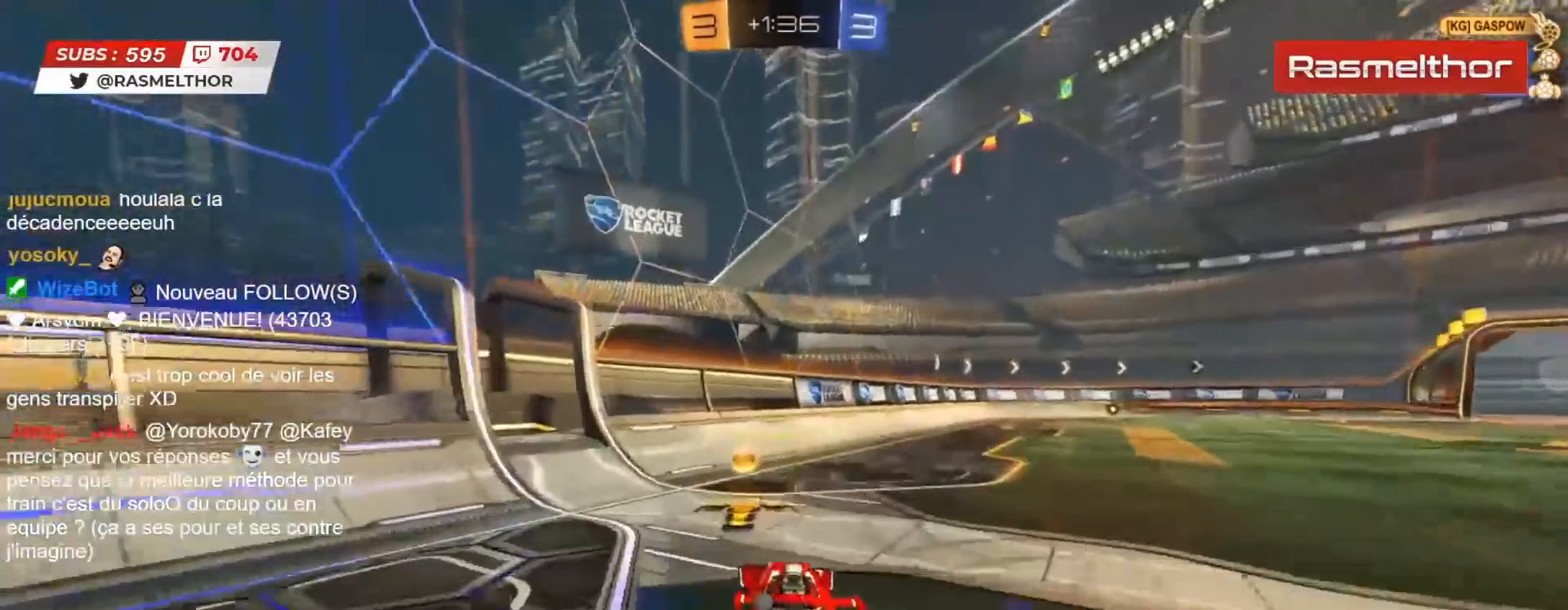
{"buttons": [], "left_stick": "right", "right_stick": "center", "events": [[33, "CROSS", "down"], [83, "CROSS", "up"], [200, "TRIANGLE", "down"], [250, "TRIANGLE", "up"], [317, "left_stick", "right"], [333, "L2", "up"], [383, "R2", "up"]]}
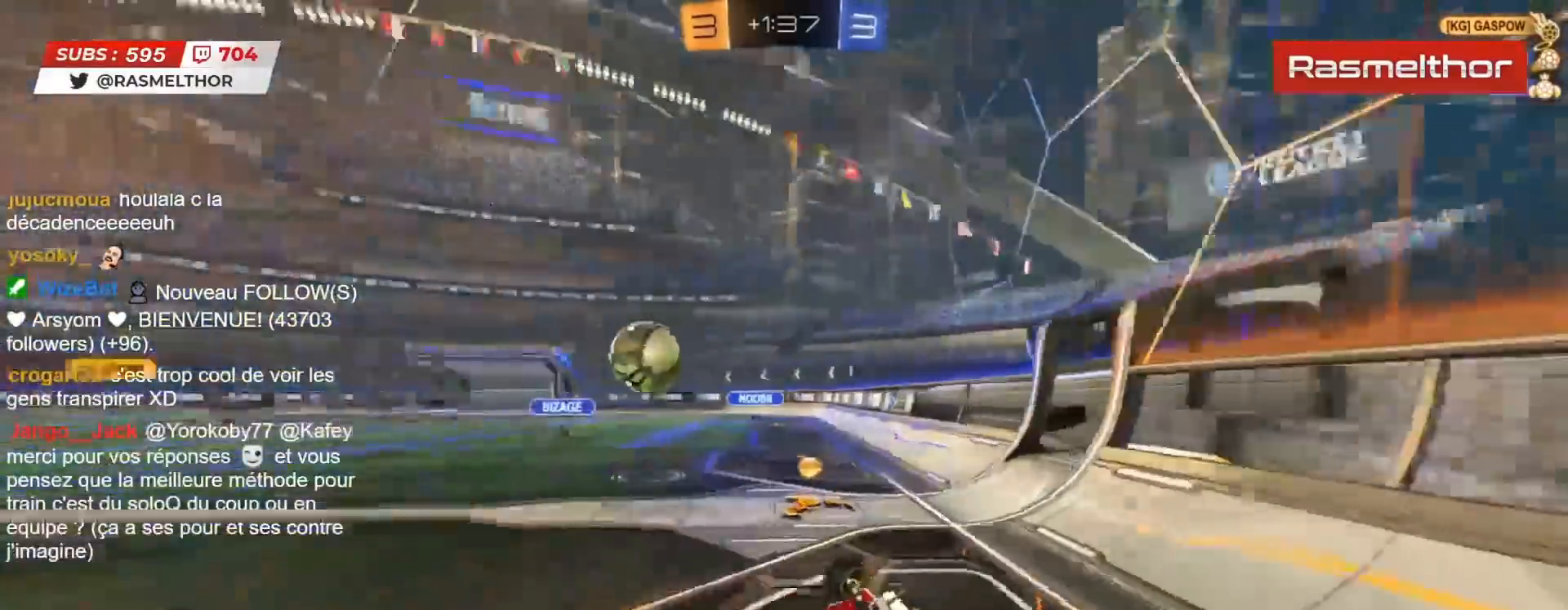
{"buttons": ["CIRCLE", "TRIANGLE", "R2"], "left_stick": "right", "right_stick": "center", "events": [[233, "left_stick", "center"], [367, "left_stick", "right"], [483, "R2", "down"], [500, "CIRCLE", "down"], [500, "TRIANGLE", "down"]]}
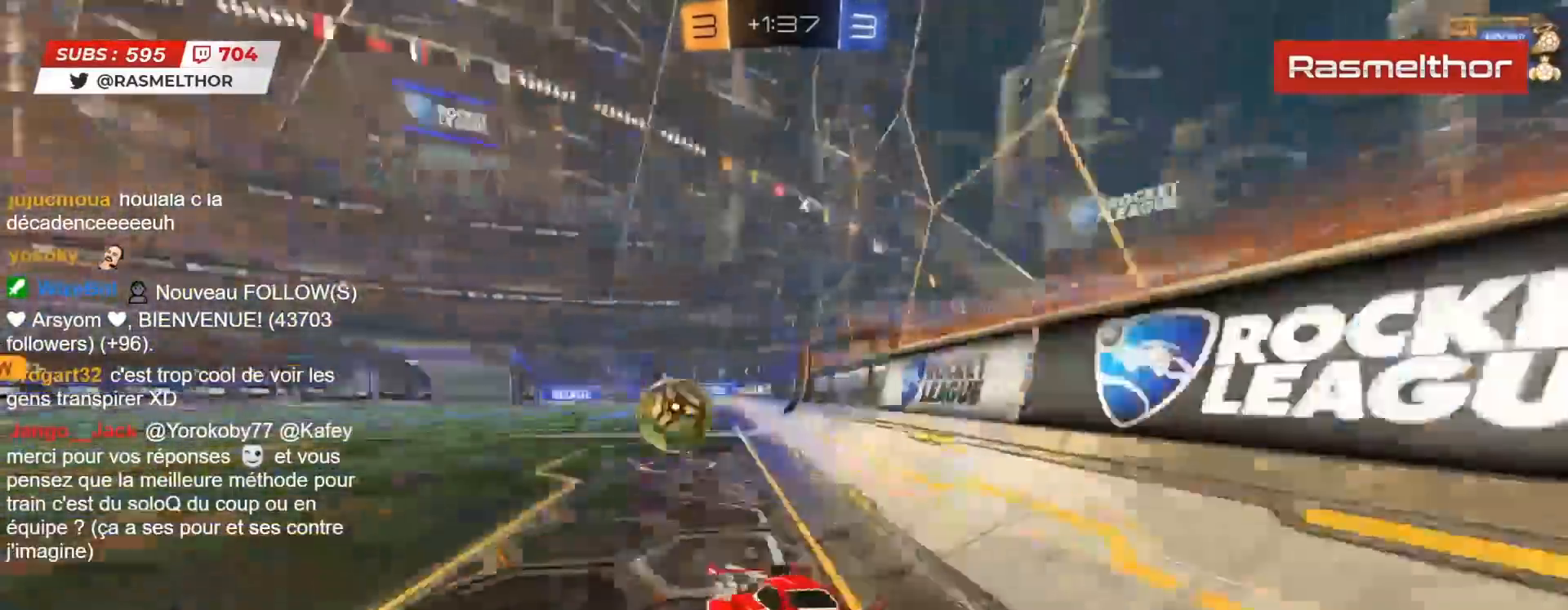
{"buttons": ["R2"], "left_stick": "center", "right_stick": "center", "events": [[183, "TRIANGLE", "up"], [217, "CIRCLE", "up"], [433, "left_stick", "center"]]}
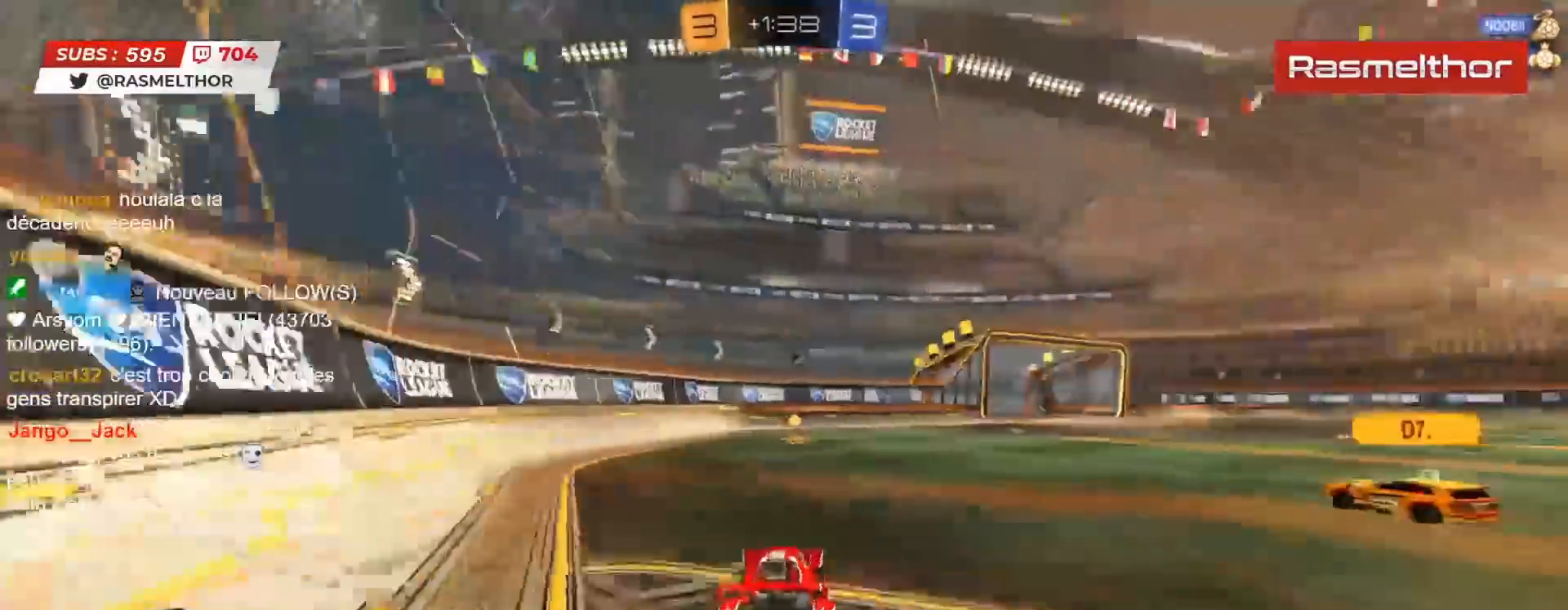
{"buttons": ["R2"], "left_stick": "left", "right_stick": "center", "events": [[167, "TRIANGLE", "down"], [167, "left_stick", "right"], [250, "TRIANGLE", "up"], [267, "left_stick", "left"], [350, "L2", "down"], [500, "L2", "up"]]}
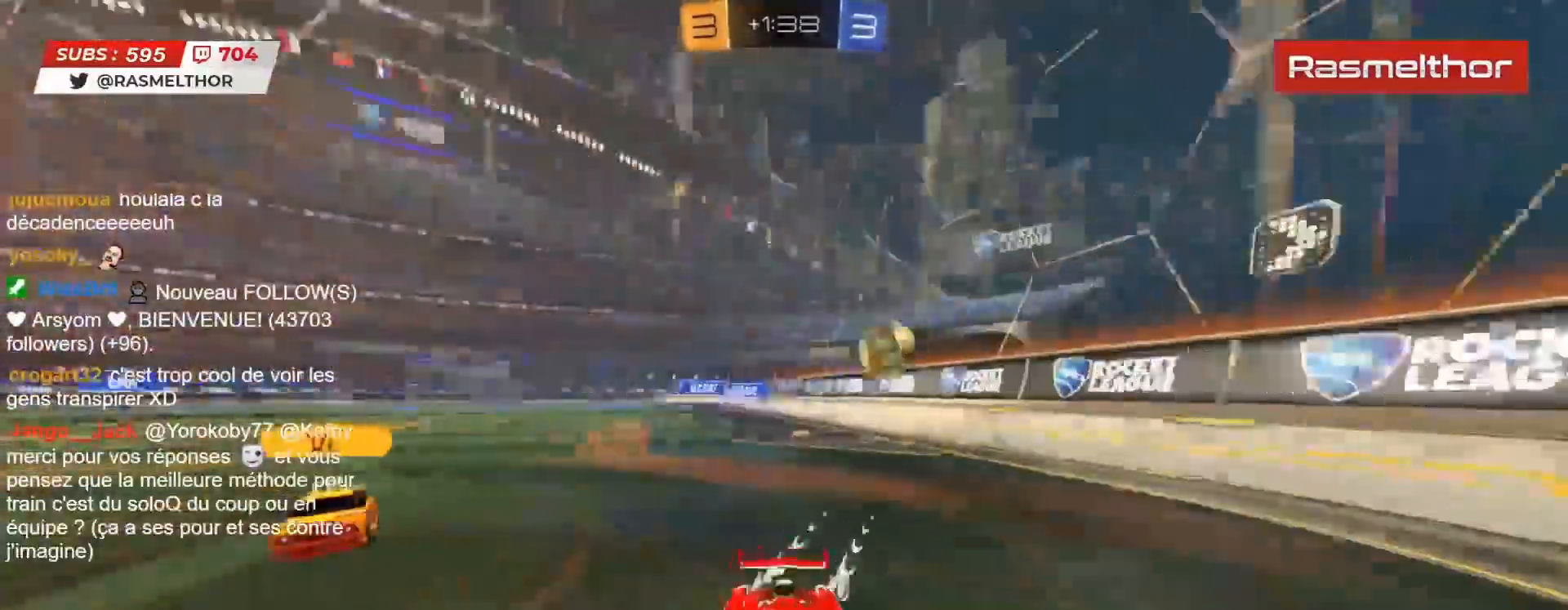
{"buttons": ["R2"], "left_stick": "up-left", "right_stick": "center", "events": [[50, "L2", "down"], [167, "L2", "up"], [400, "left_stick", "up-left"]]}
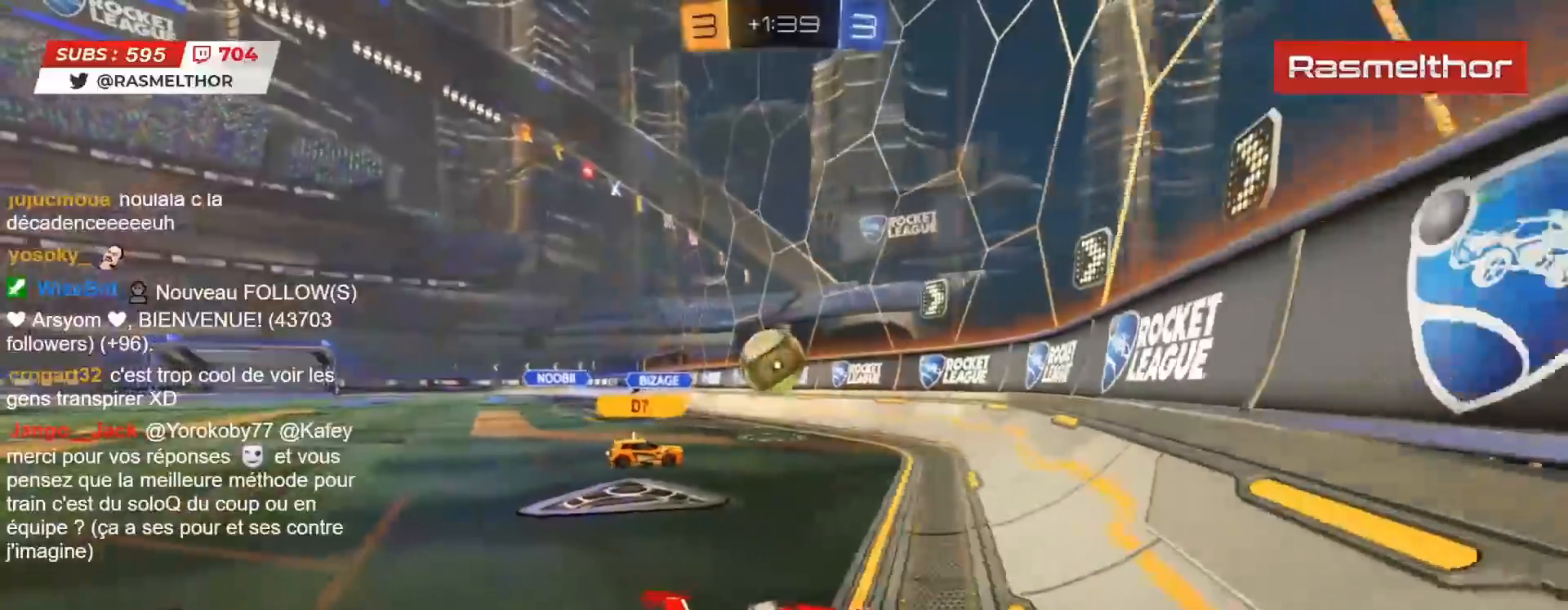
{"buttons": [], "left_stick": "up-left", "right_stick": "center", "events": [[450, "R2", "up"]]}
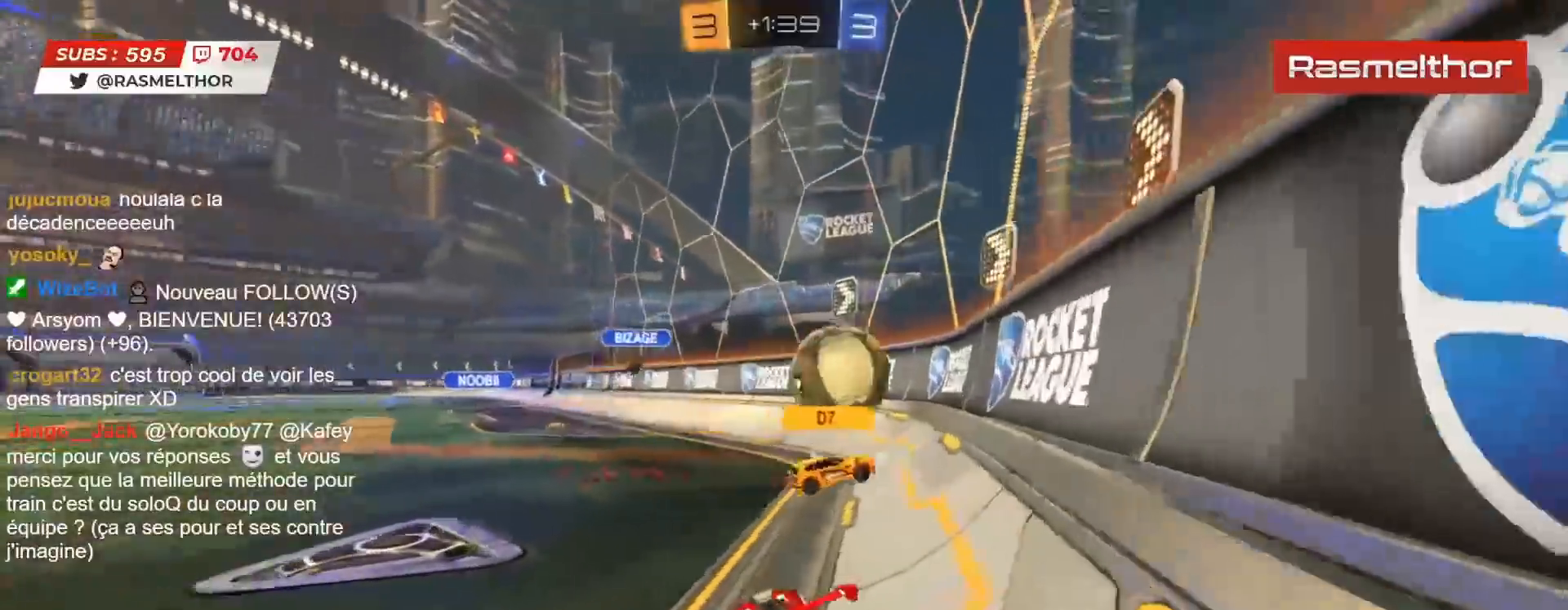
{"buttons": ["R2"], "left_stick": "right", "right_stick": "center", "events": [[183, "R2", "down"], [433, "left_stick", "right"]]}
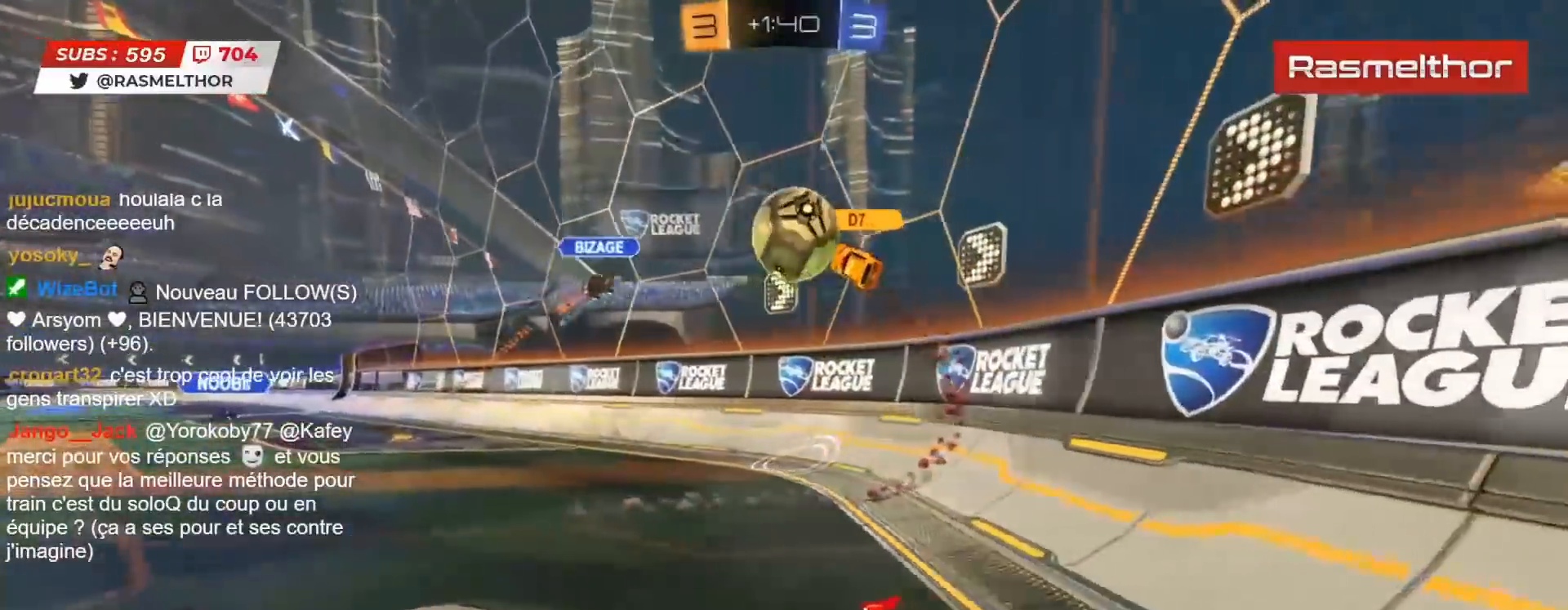
{"buttons": ["R2"], "left_stick": "up-left", "right_stick": "center", "events": [[100, "left_stick", "center"], [183, "left_stick", "up-left"], [200, "CIRCLE", "down"], [433, "CIRCLE", "up"]]}
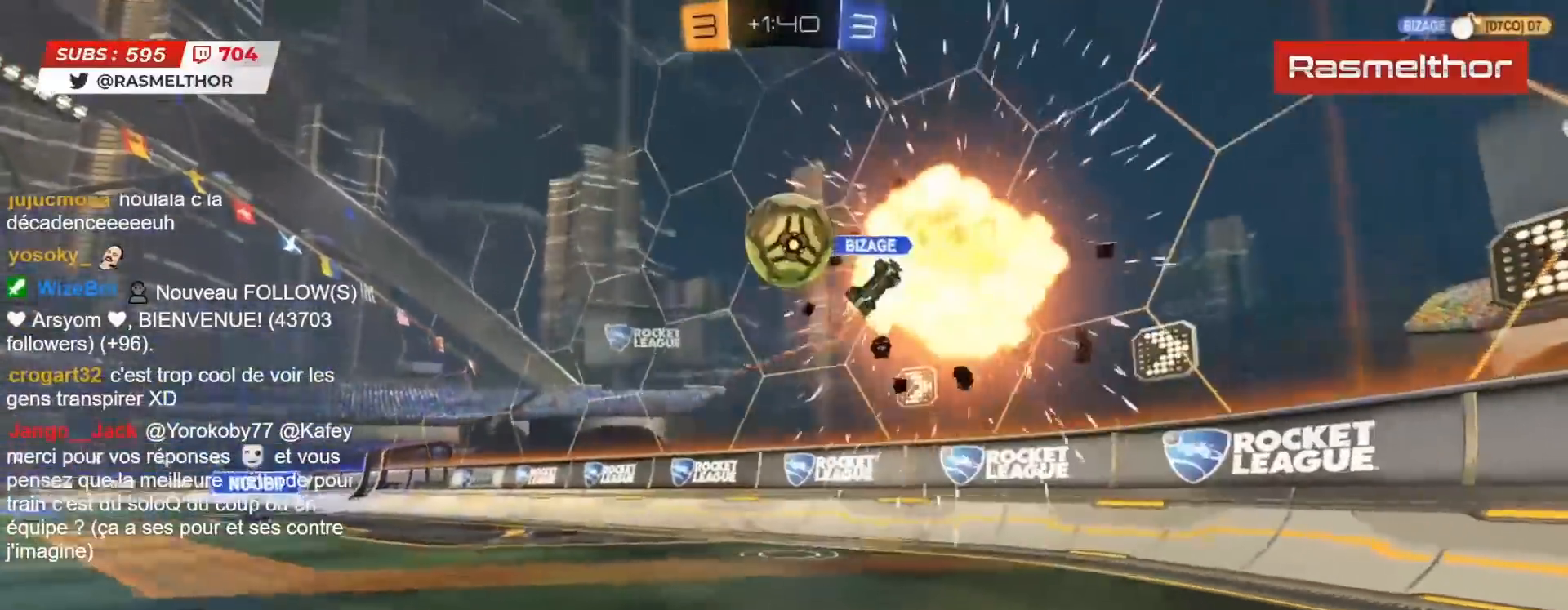
{"buttons": ["R2"], "left_stick": "right", "right_stick": "center", "events": [[167, "left_stick", "right"], [183, "R2", "up"], [250, "L2", "down"], [333, "L2", "up"], [350, "R2", "down"]]}
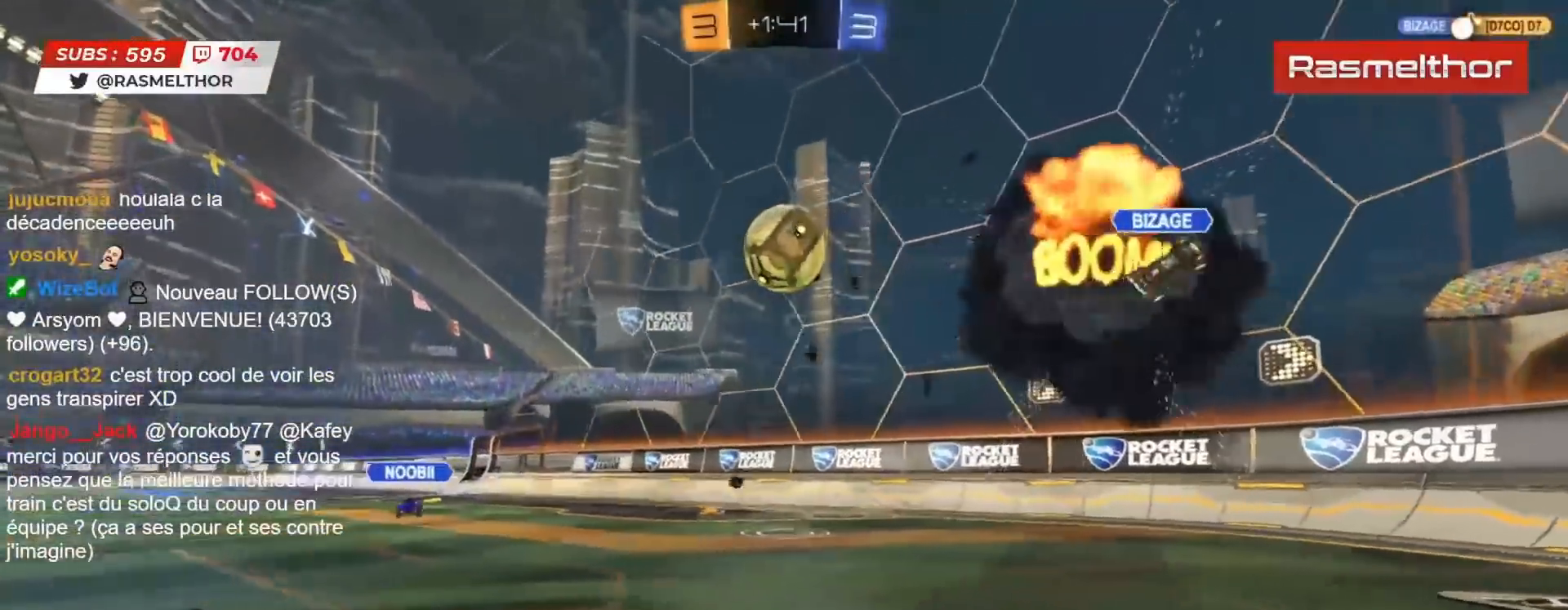
{"buttons": ["CROSS"], "left_stick": "down", "right_stick": "center", "events": [[133, "R2", "up"], [200, "left_stick", "down-left"], [367, "left_stick", "down"], [500, "CROSS", "down"]]}
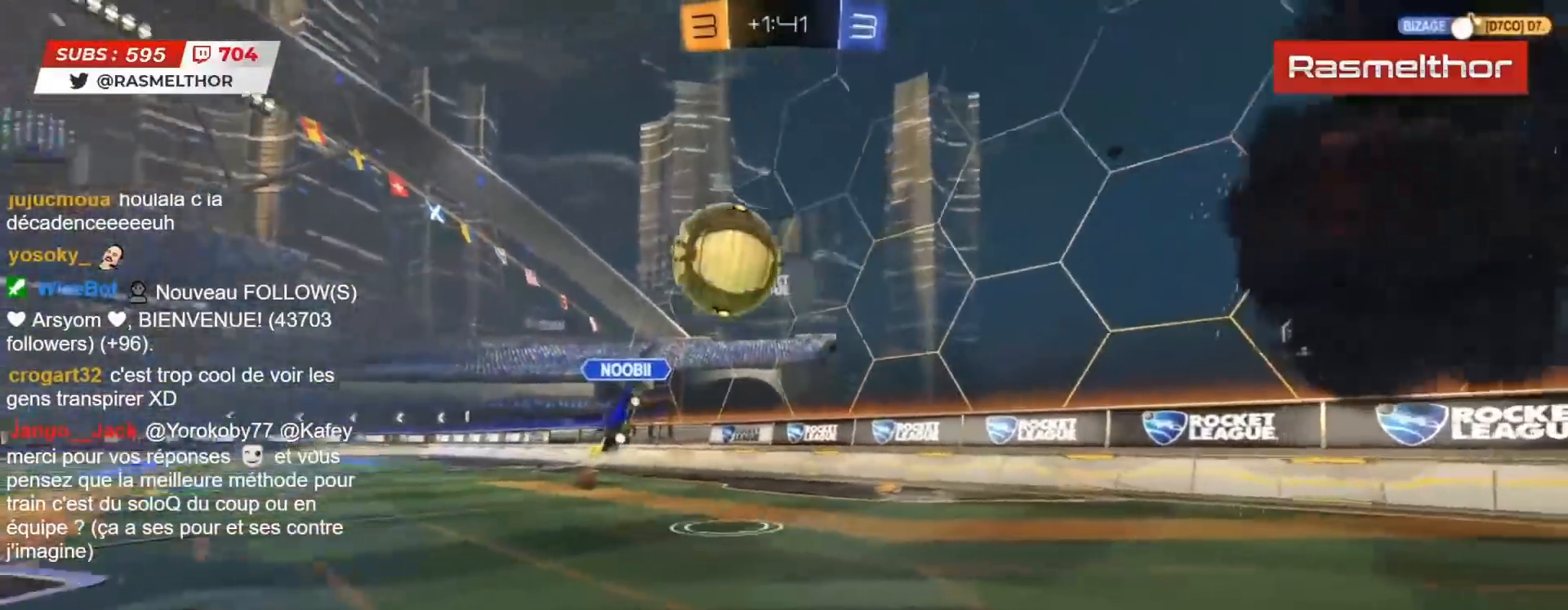
{"buttons": [], "left_stick": "down-left", "right_stick": "center", "events": [[100, "CROSS", "up"], [117, "left_stick", "center"], [133, "CROSS", "down"], [200, "CROSS", "up"], [233, "left_stick", "down"], [400, "left_stick", "down-left"]]}
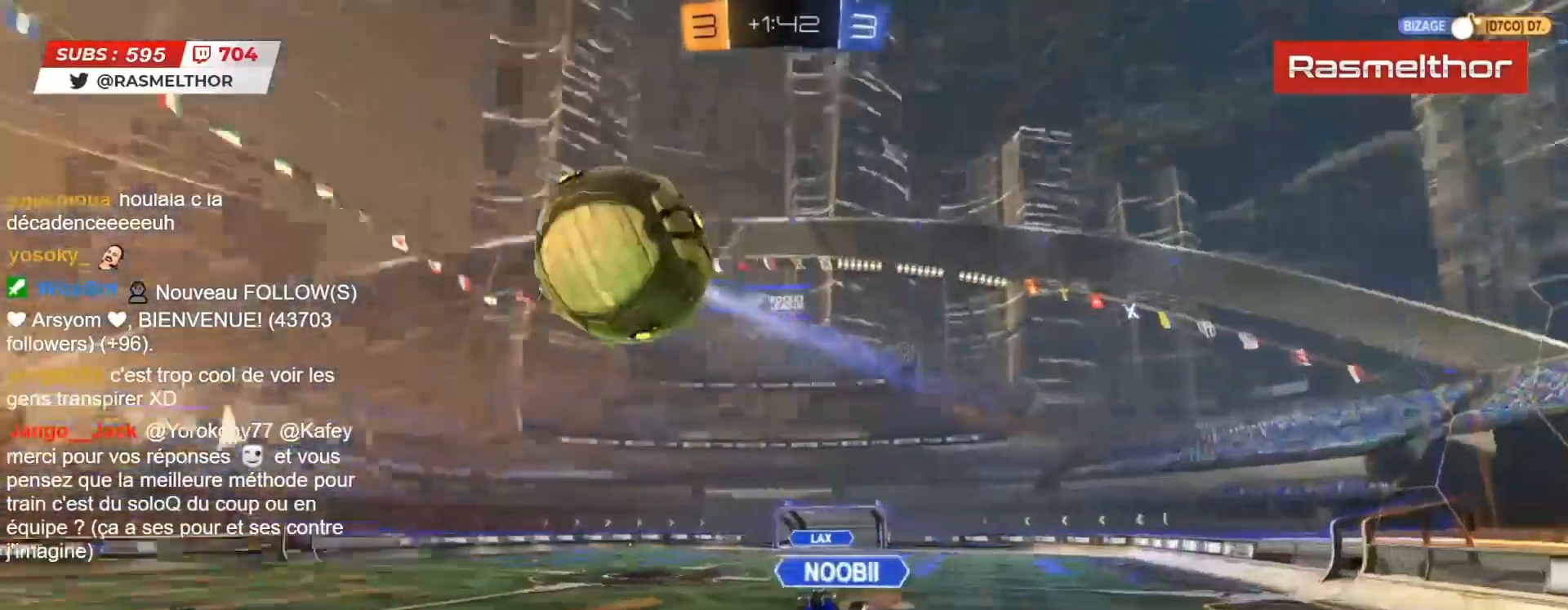
{"buttons": ["CIRCLE", "L2", "R2"], "left_stick": "left", "right_stick": "center", "events": [[150, "left_stick", "down"], [333, "L2", "down"], [367, "left_stick", "left"], [433, "CIRCLE", "down"], [450, "R2", "down"]]}